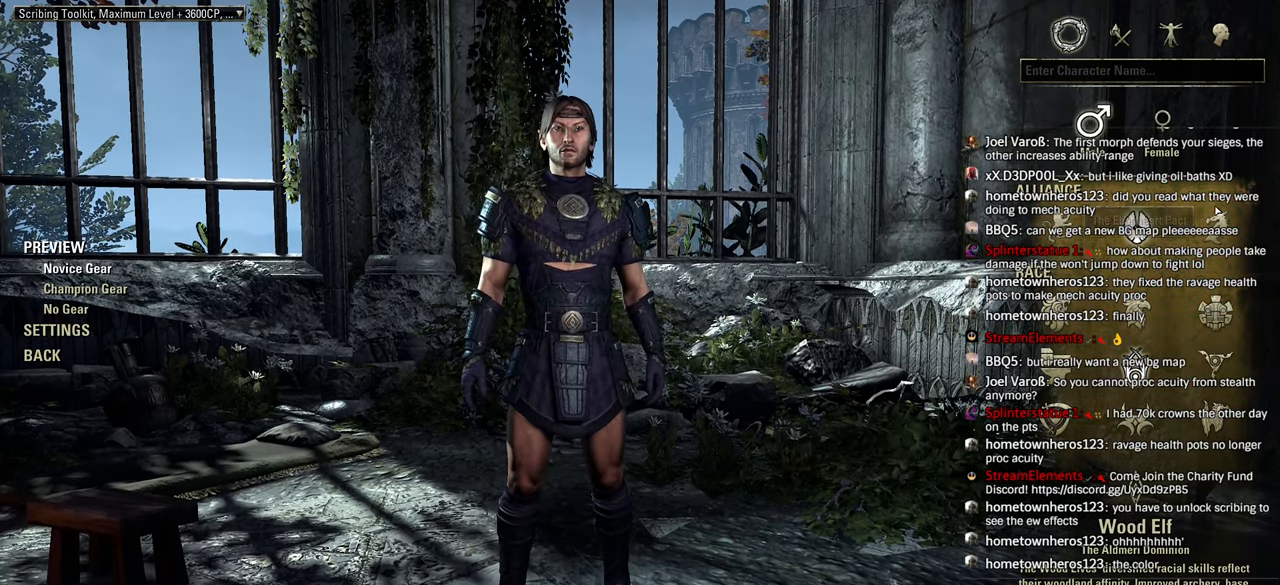
Gameplay with a controller (PlayStation layout); each line is a JSON object with the inputs held at the frame after it. "events" lists button and stick changes between this image and that frame as [ms after this image, input, new state], when the widget could be followed in between.
{"buttons": ["R1"], "left_stick": "center", "right_stick": "center", "events": [[216, "R1", "down"], [333, "R1", "up"], [450, "R1", "down"]]}
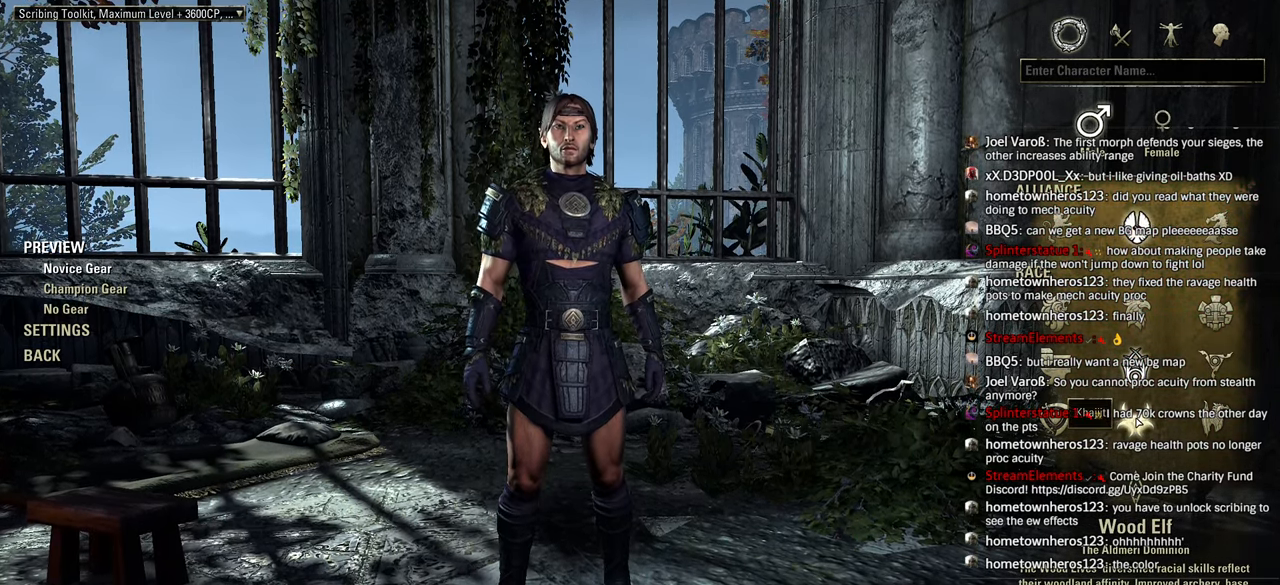
{"buttons": [], "left_stick": "center", "right_stick": "center", "events": [[66, "R1", "up"]]}
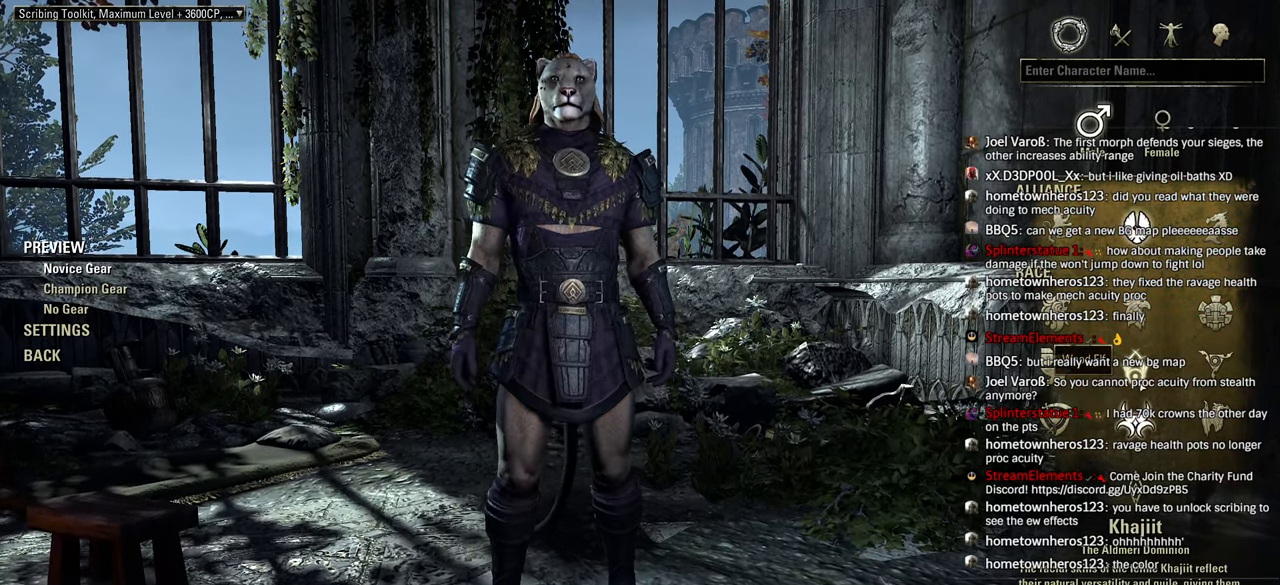
{"buttons": [], "left_stick": "center", "right_stick": "center", "events": [[433, "R1", "down"], [483, "R1", "up"]]}
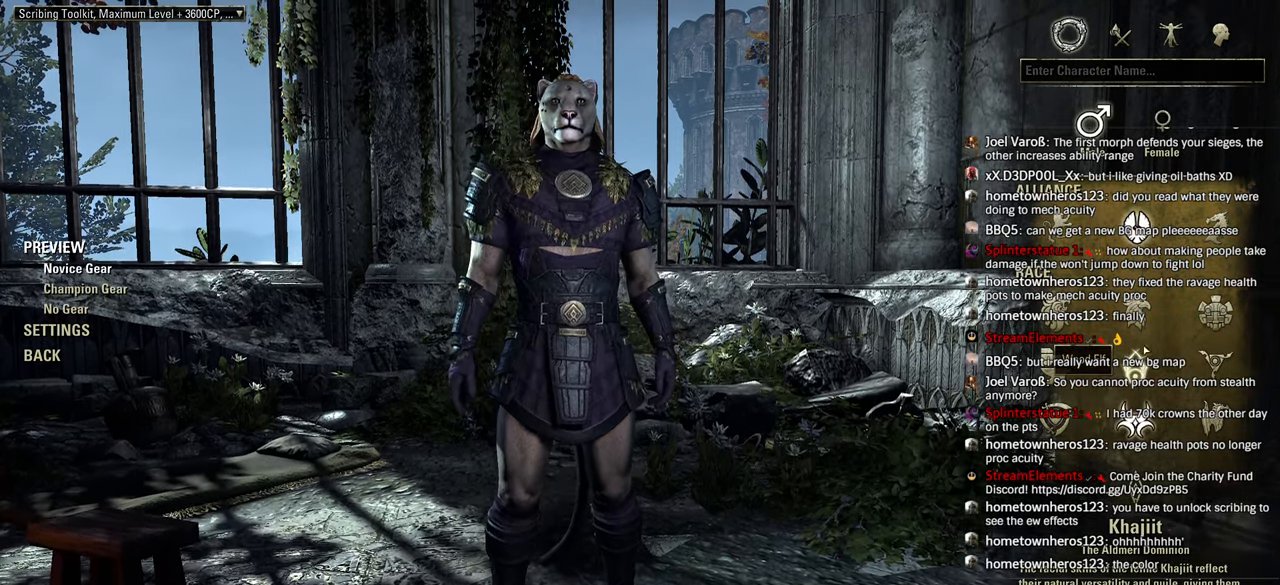
{"buttons": [], "left_stick": "center", "right_stick": "center", "events": []}
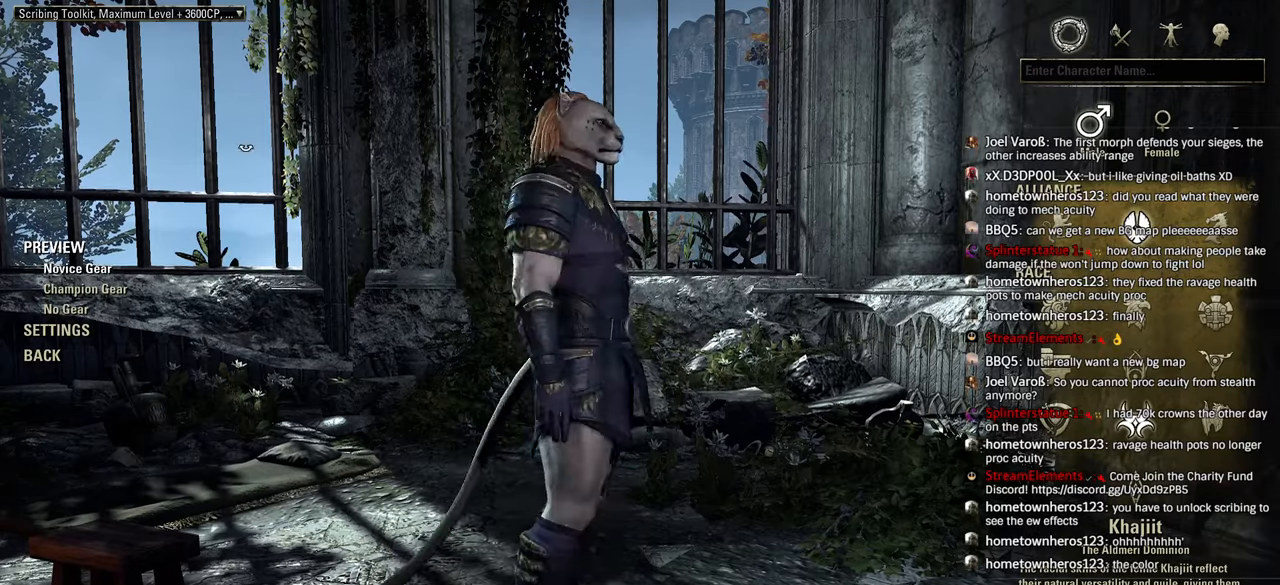
{"buttons": ["R1"], "left_stick": "center", "right_stick": "center", "events": [[116, "R1", "down"], [233, "R1", "up"], [433, "R1", "down"]]}
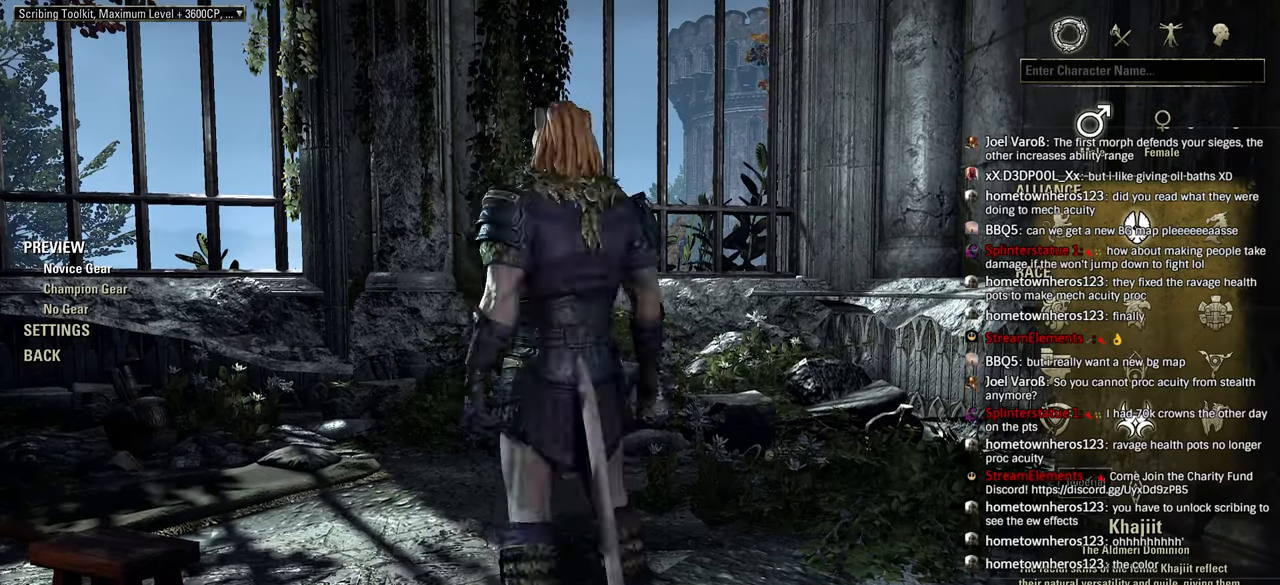
{"buttons": [], "left_stick": "center", "right_stick": "center", "events": [[16, "R1", "up"]]}